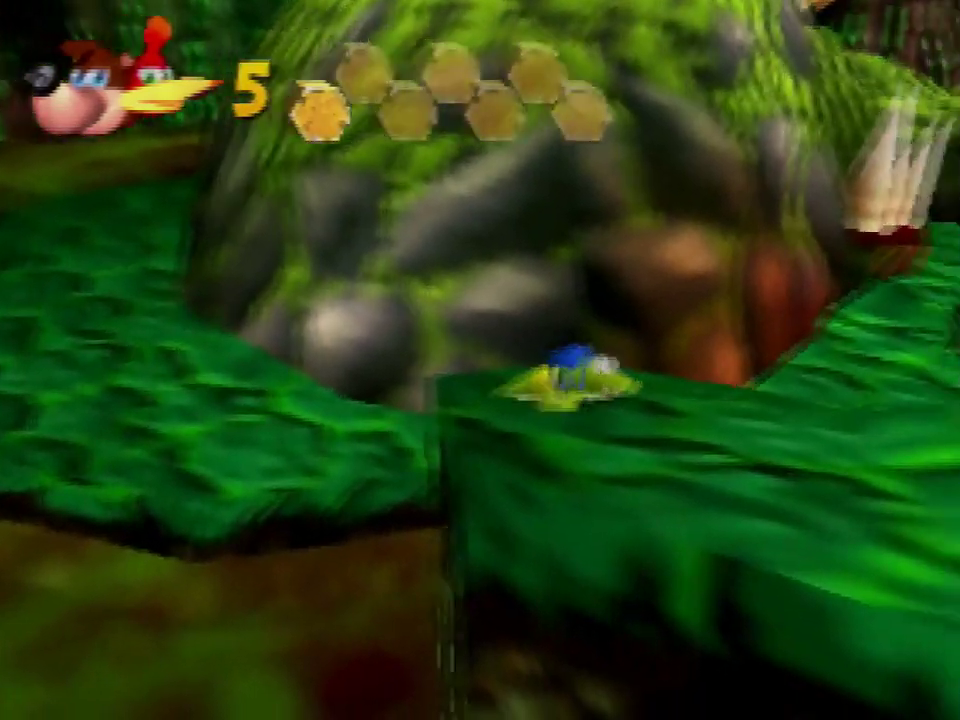
Gameplay with a controller (Nintendo layout); each line is a JSON object with the inputs held at the frame after it. "events" lists button and stick changes between this image and that frame as [ms after this image, input, new state], when the widget could be followed in between. Not read: B L3 R3.
{"buttons": [], "left_stick": "up-right", "events": [[134, "C_LEFT", "up"], [334, "left_stick", "up-right"]]}
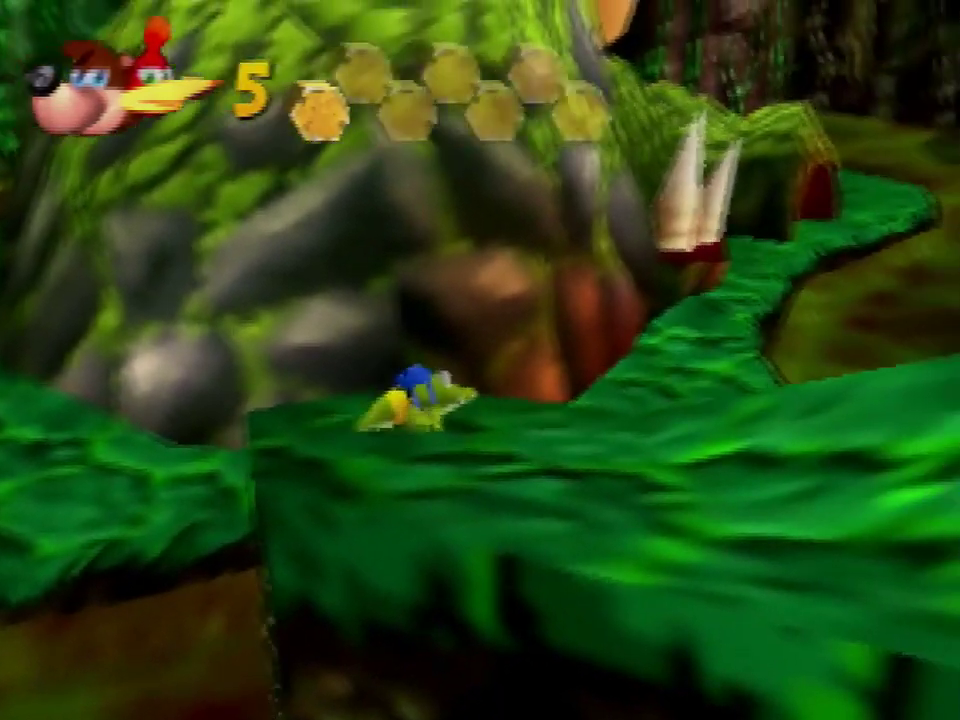
{"buttons": [], "left_stick": "center", "events": [[100, "C_LEFT", "down"], [133, "left_stick", "center"], [333, "C_LEFT", "up"]]}
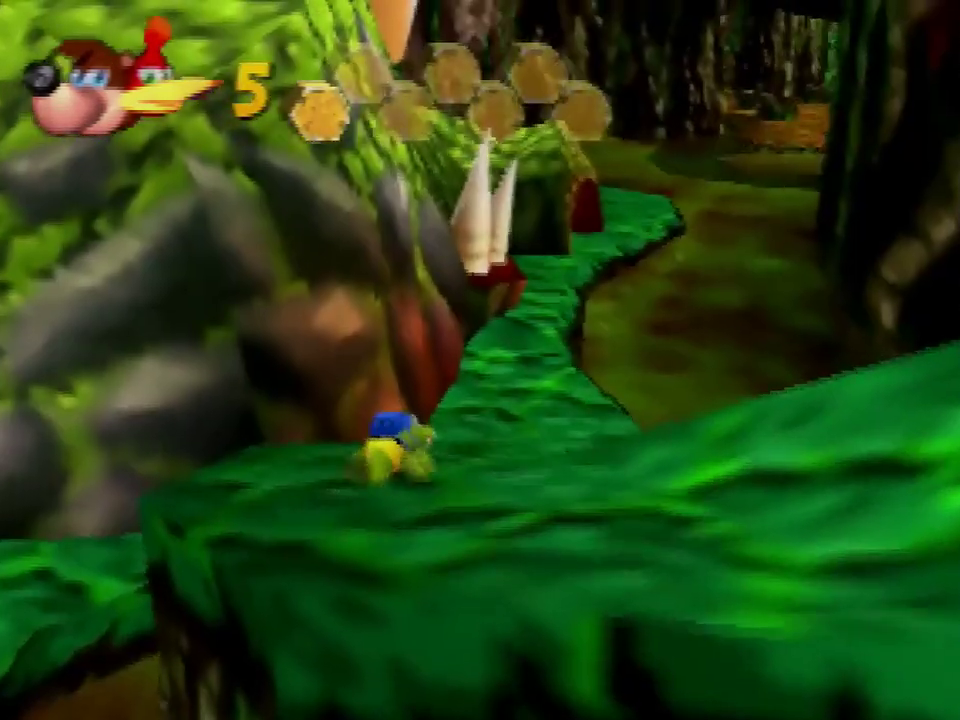
{"buttons": [], "left_stick": "up", "events": [[33, "left_stick", "up"]]}
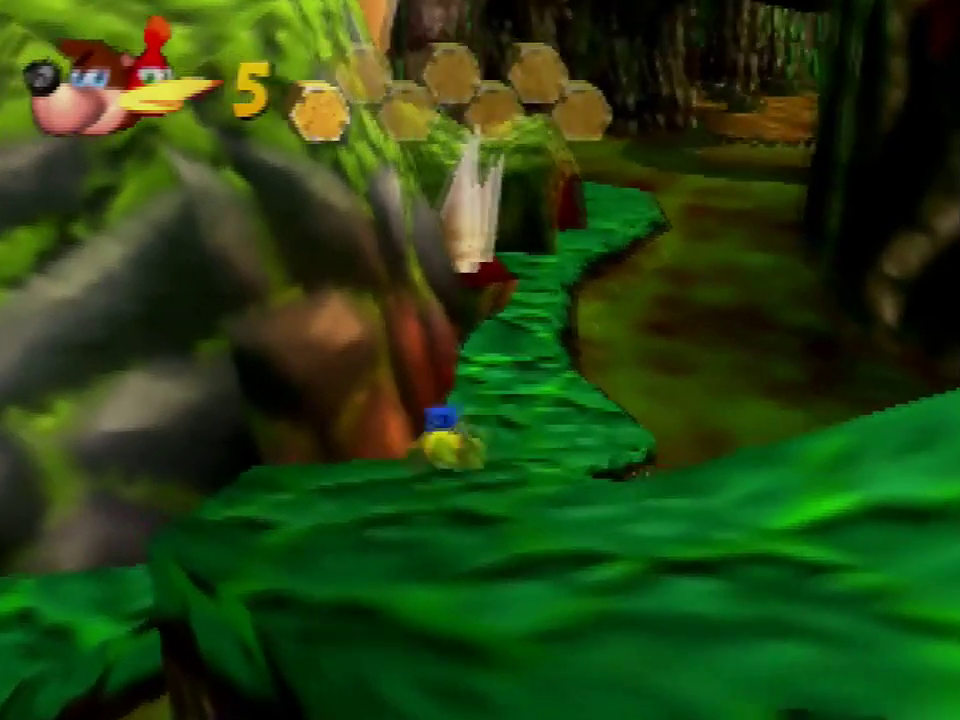
{"buttons": [], "left_stick": "up", "events": []}
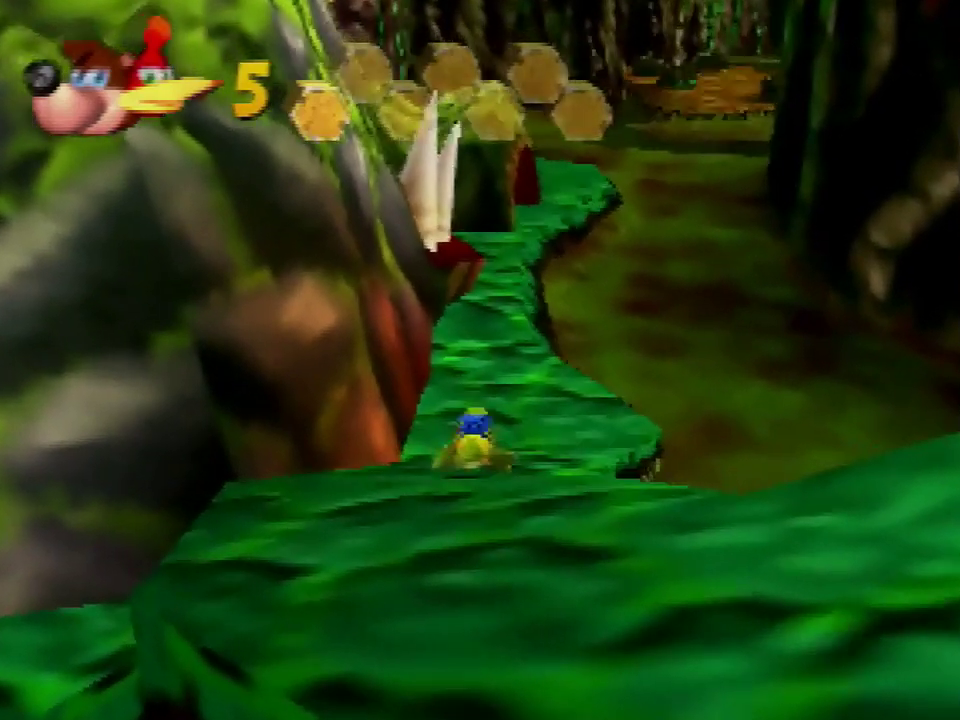
{"buttons": [], "left_stick": "up", "events": []}
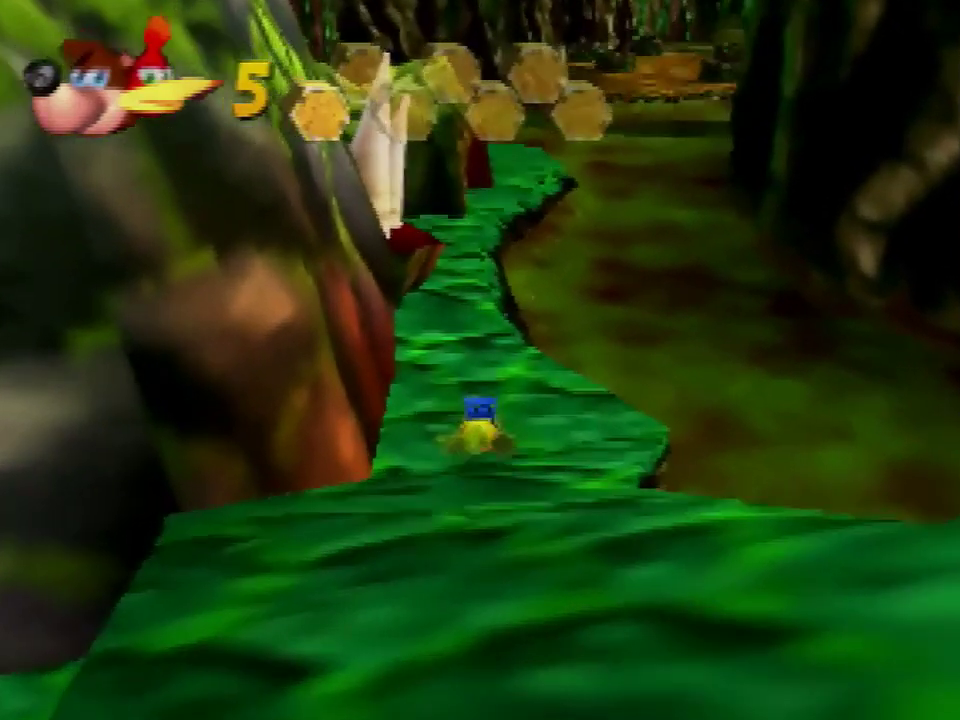
{"buttons": [], "left_stick": "up", "events": []}
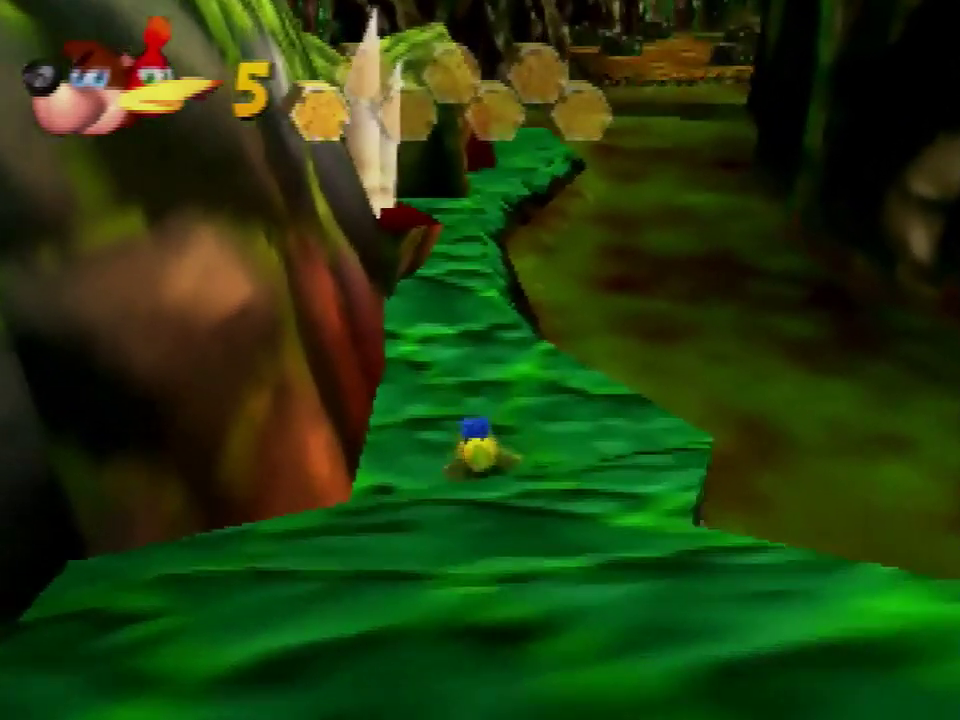
{"buttons": [], "left_stick": "up", "events": []}
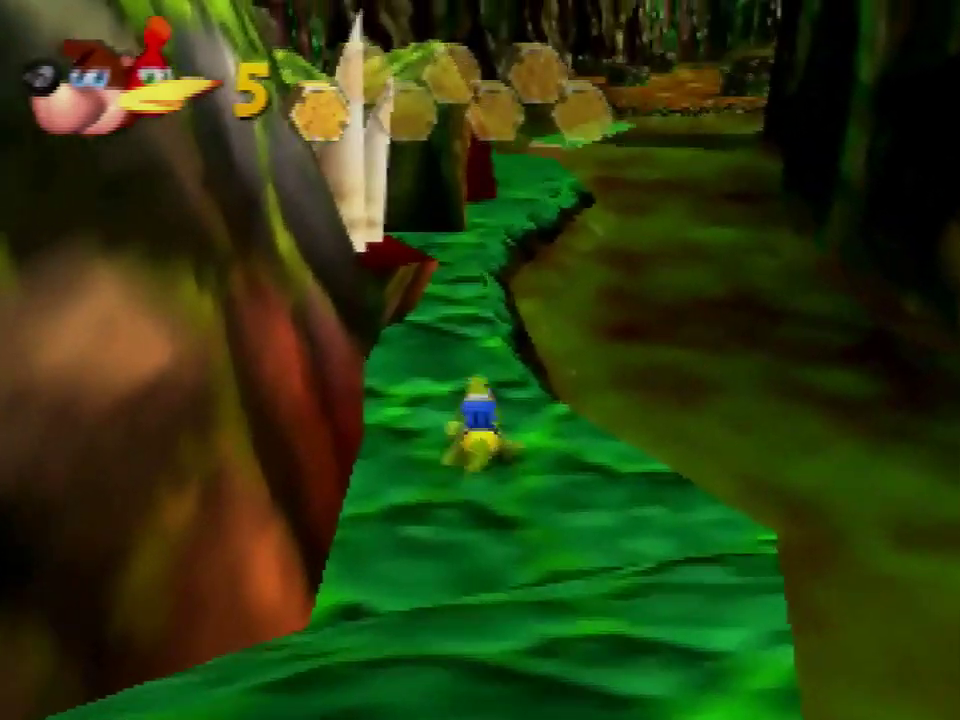
{"buttons": [], "left_stick": "up", "events": []}
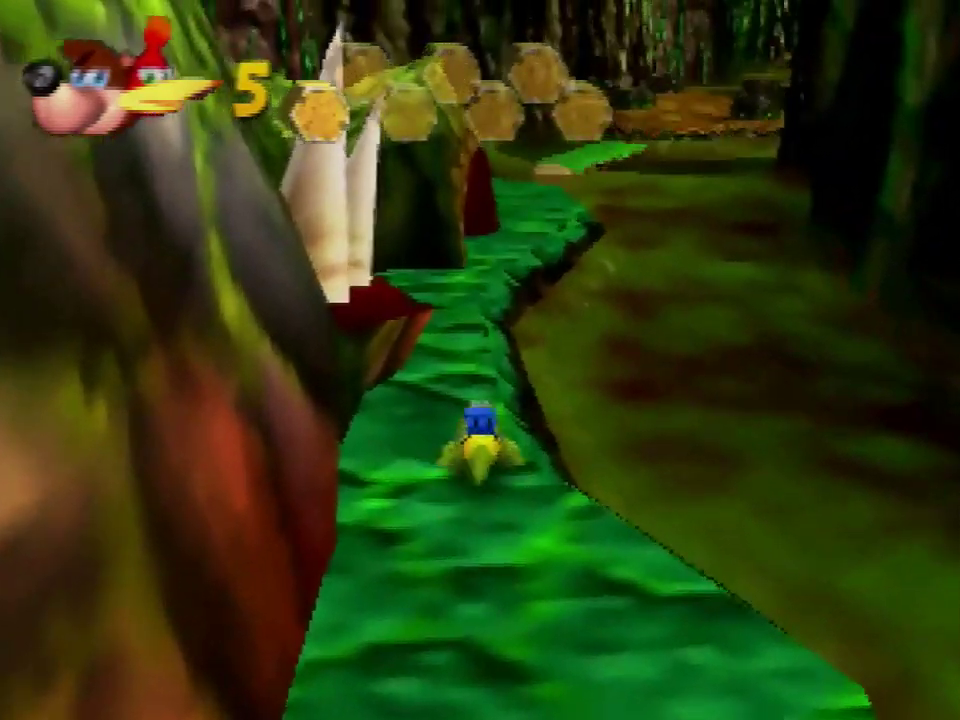
{"buttons": [], "left_stick": "up", "events": []}
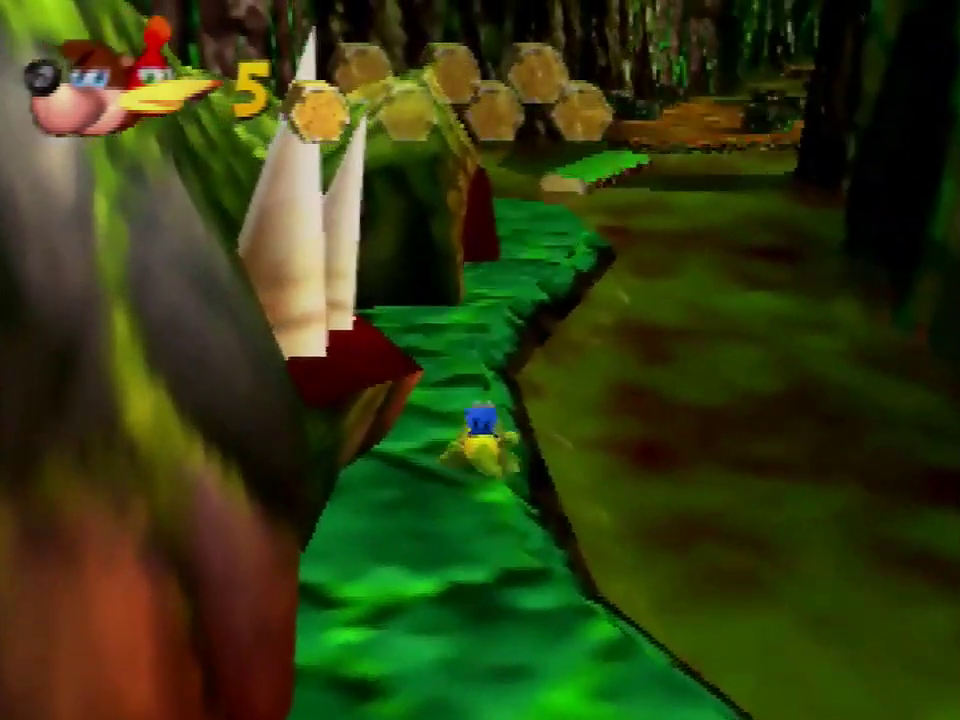
{"buttons": [], "left_stick": "up", "events": []}
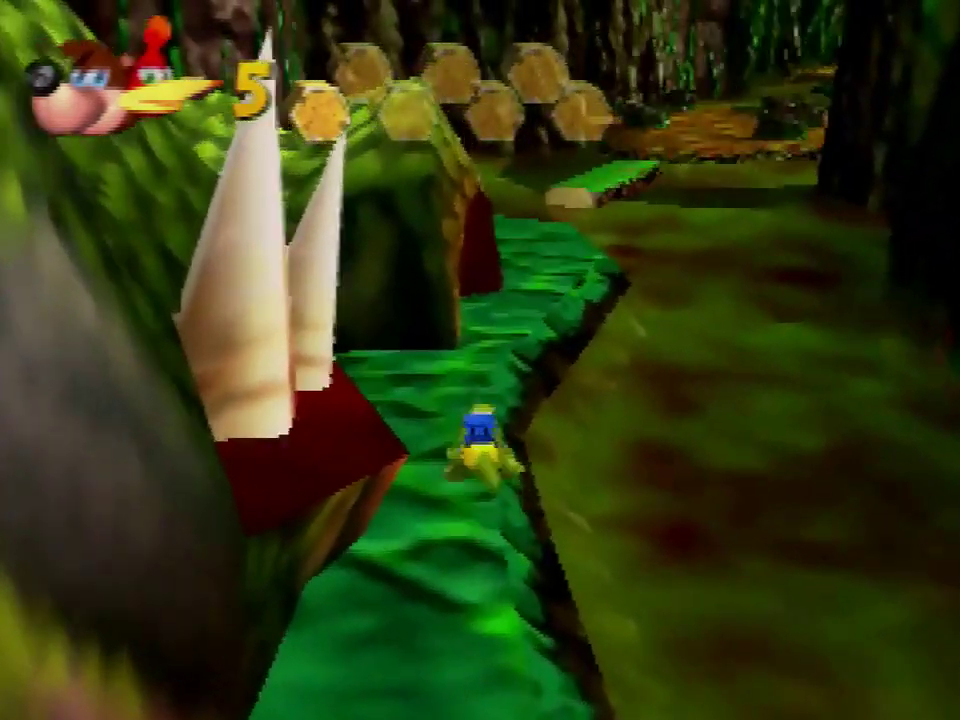
{"buttons": [], "left_stick": "up", "events": []}
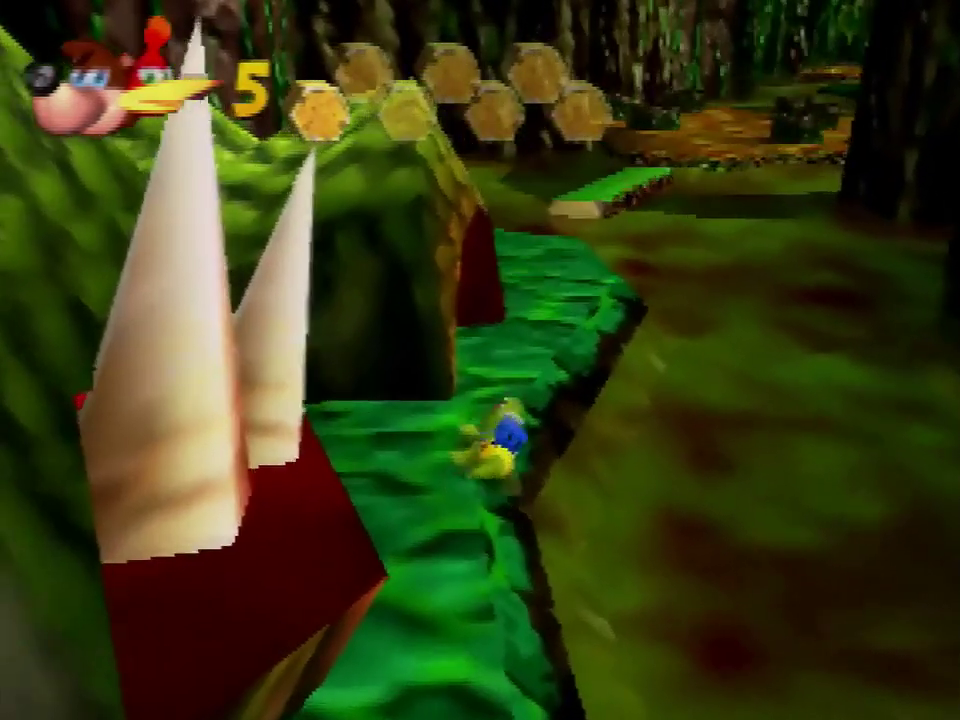
{"buttons": ["C_RIGHT"], "left_stick": "up", "events": [[500, "C_RIGHT", "down"]]}
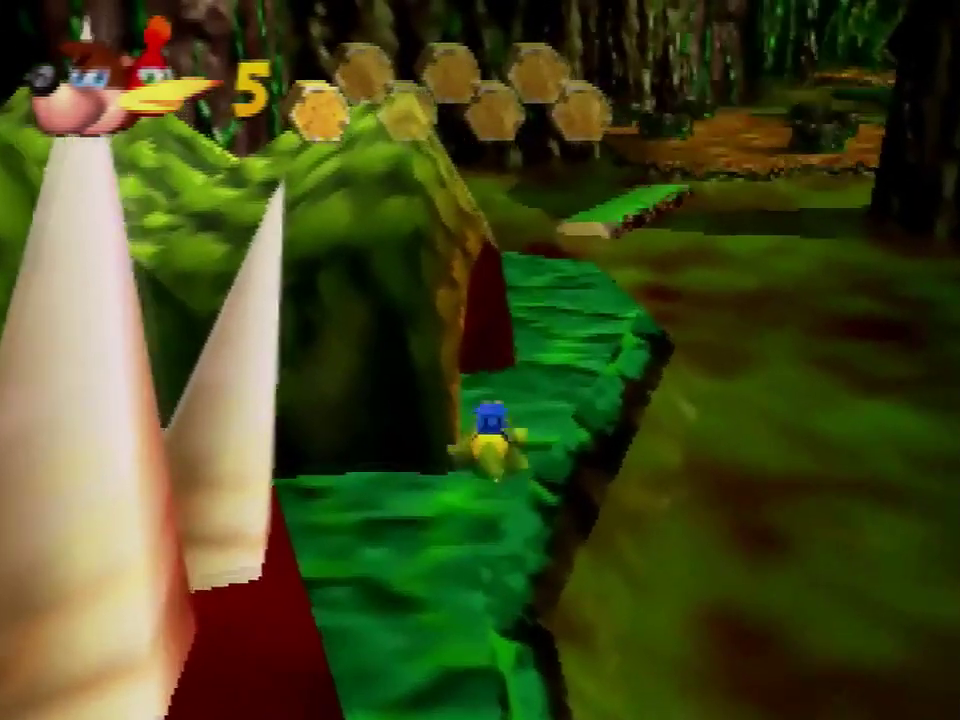
{"buttons": [], "left_stick": "up-left", "events": [[100, "C_RIGHT", "up"], [367, "left_stick", "up-left"]]}
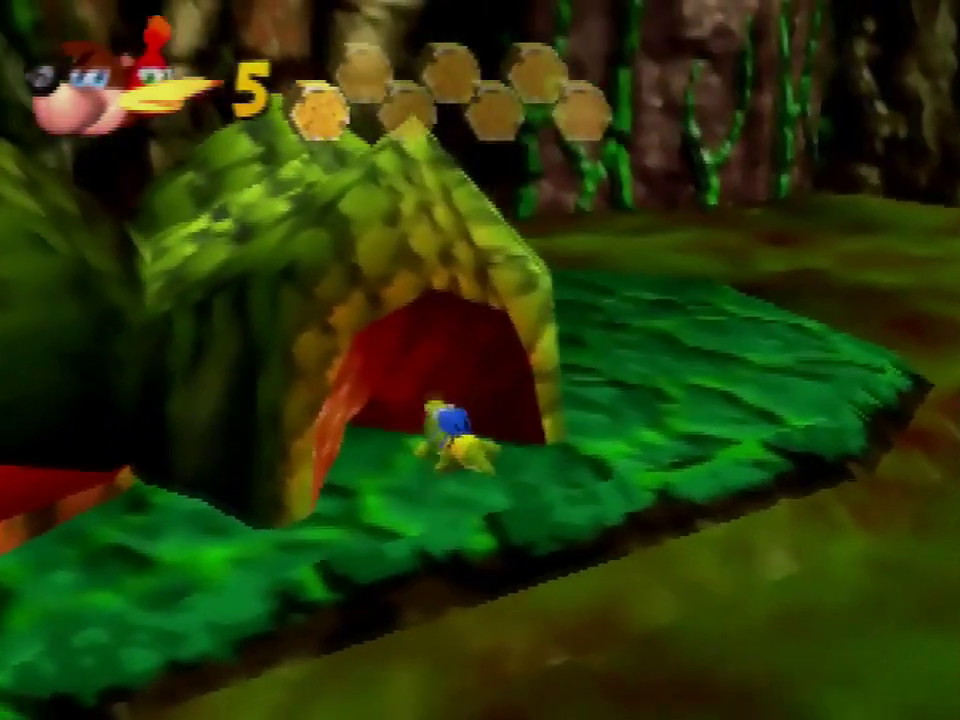
{"buttons": [], "left_stick": "center", "events": [[500, "left_stick", "center"]]}
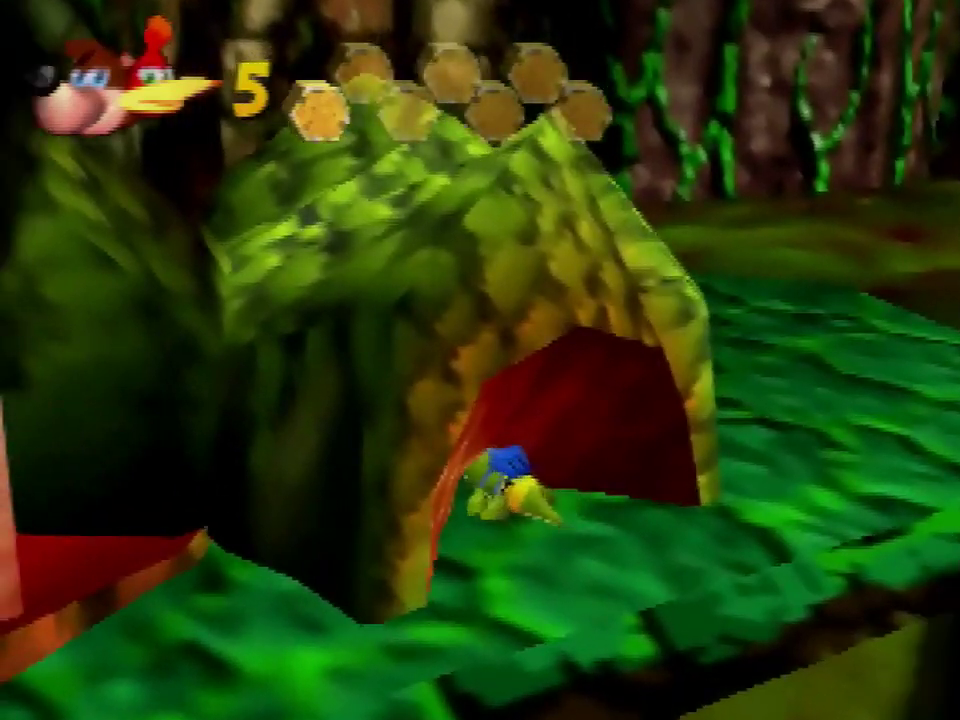
{"buttons": [], "left_stick": "center", "events": [[100, "A", "down"], [234, "A", "up"]]}
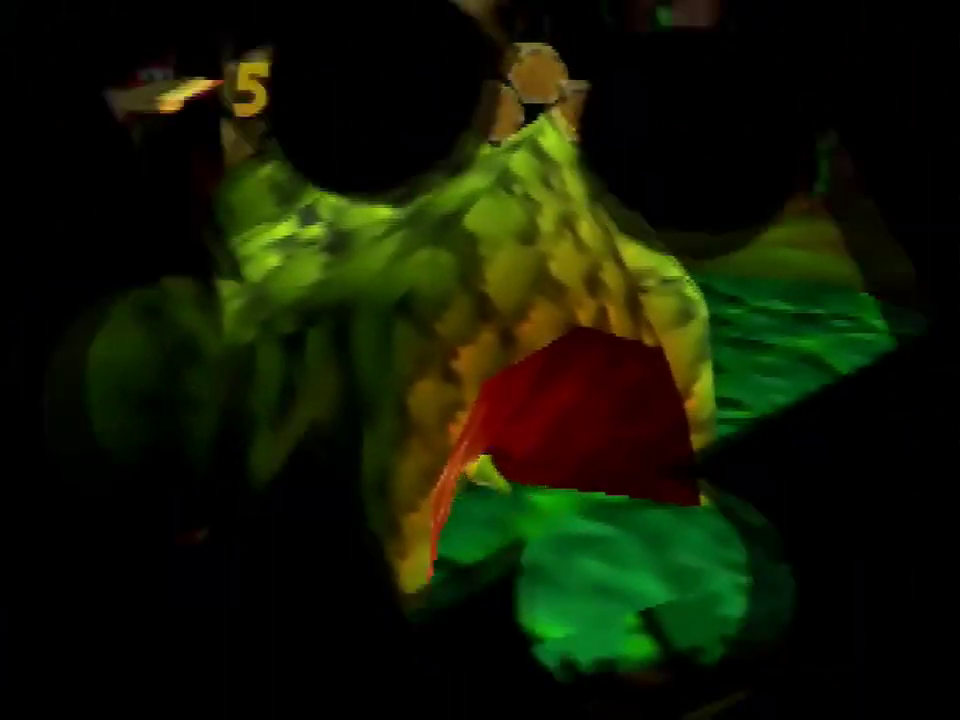
{"buttons": [], "left_stick": "center", "events": []}
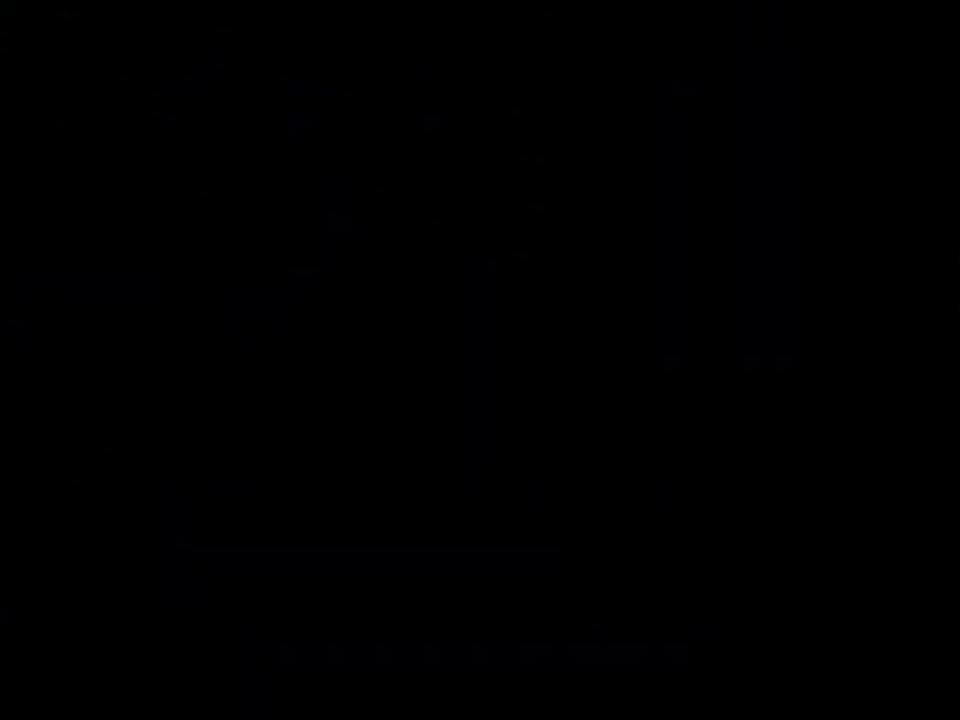
{"buttons": [], "left_stick": "up", "events": [[234, "left_stick", "up"]]}
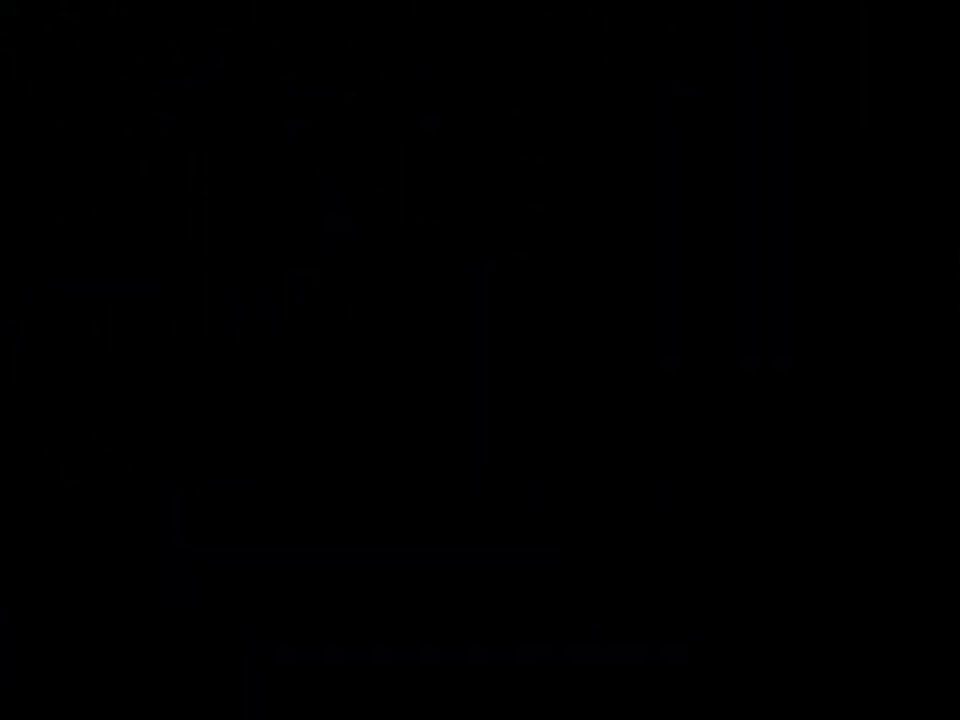
{"buttons": [], "left_stick": "up", "events": []}
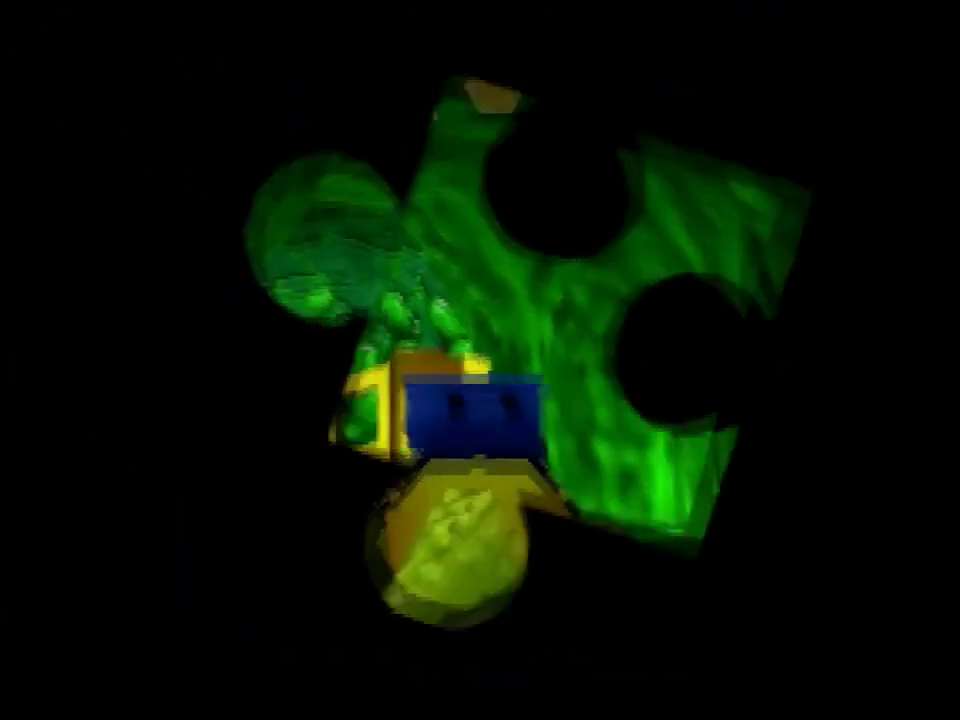
{"buttons": [], "left_stick": "up", "events": []}
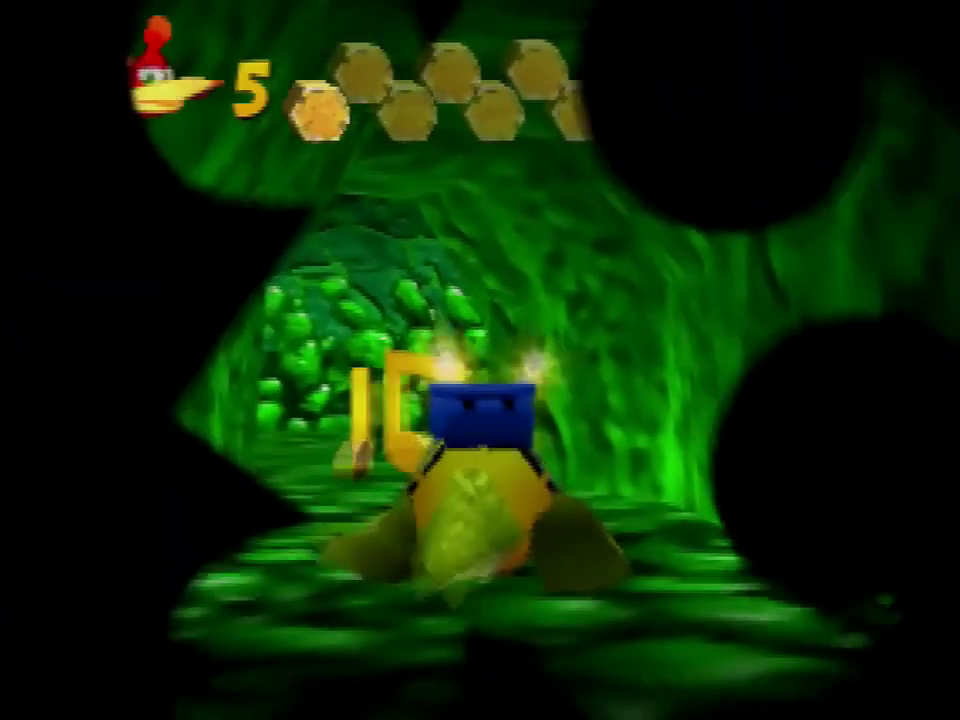
{"buttons": [], "left_stick": "up", "events": []}
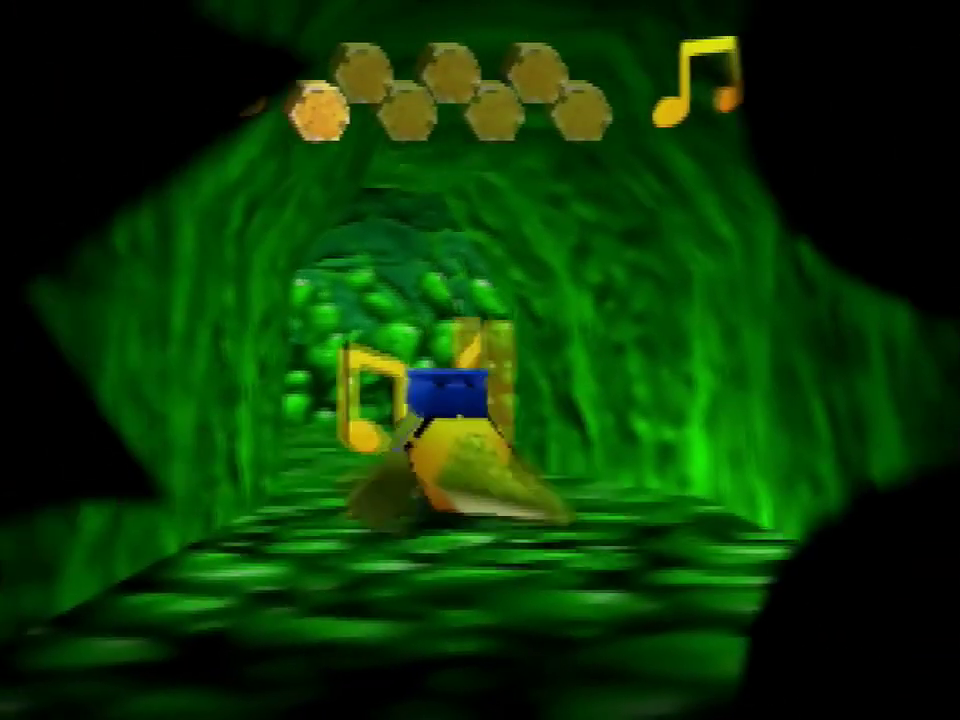
{"buttons": [], "left_stick": "up", "events": []}
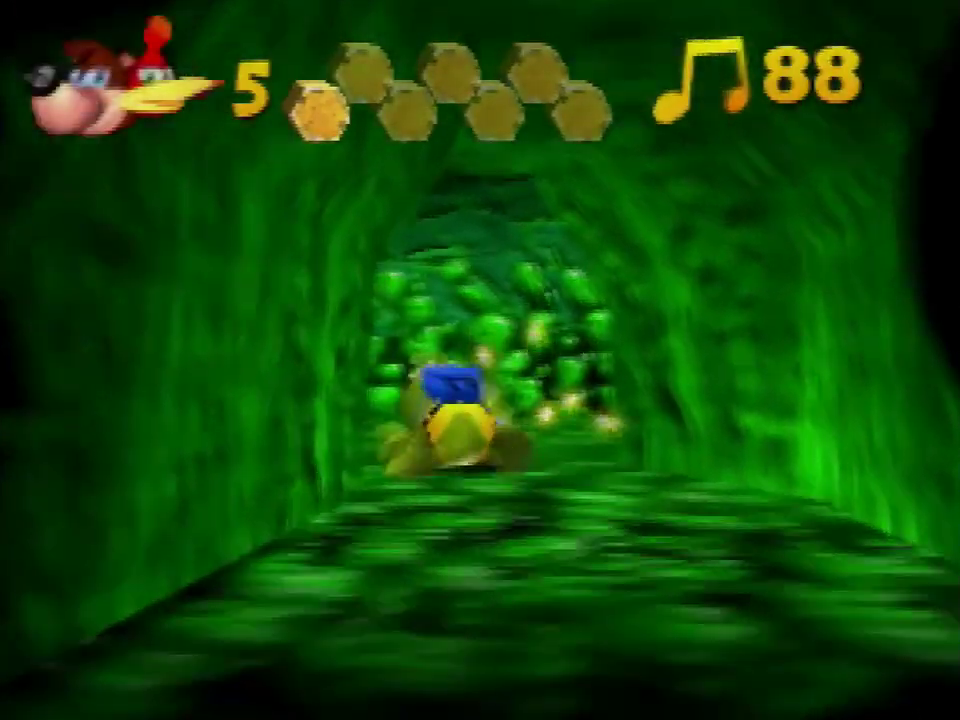
{"buttons": [], "left_stick": "up", "events": []}
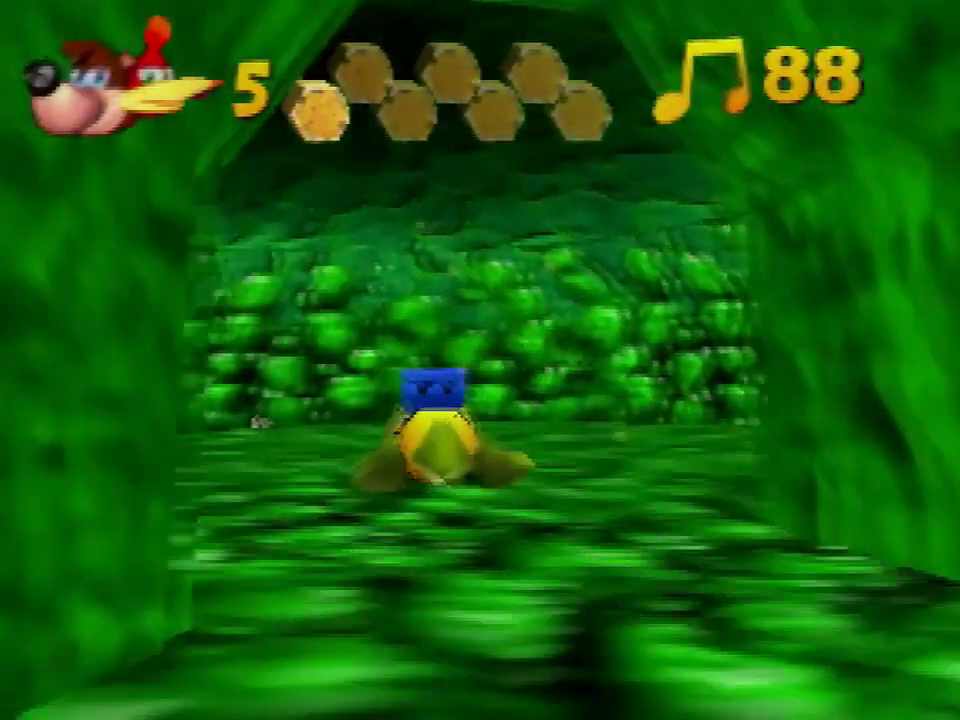
{"buttons": [], "left_stick": "up", "events": []}
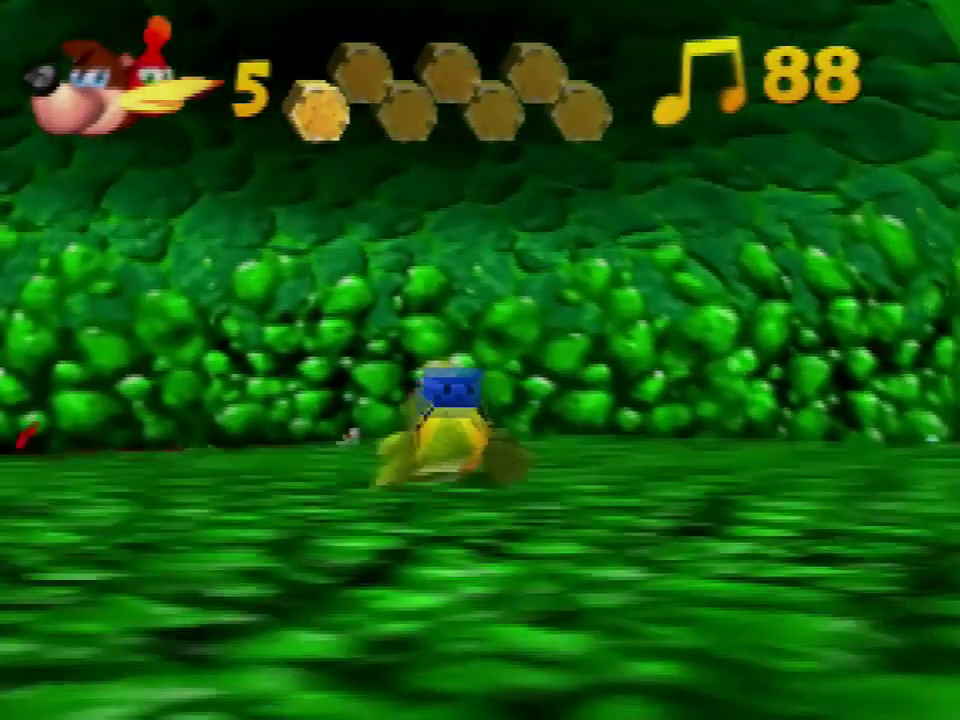
{"buttons": [], "left_stick": "up-right", "events": [[500, "left_stick", "up-right"]]}
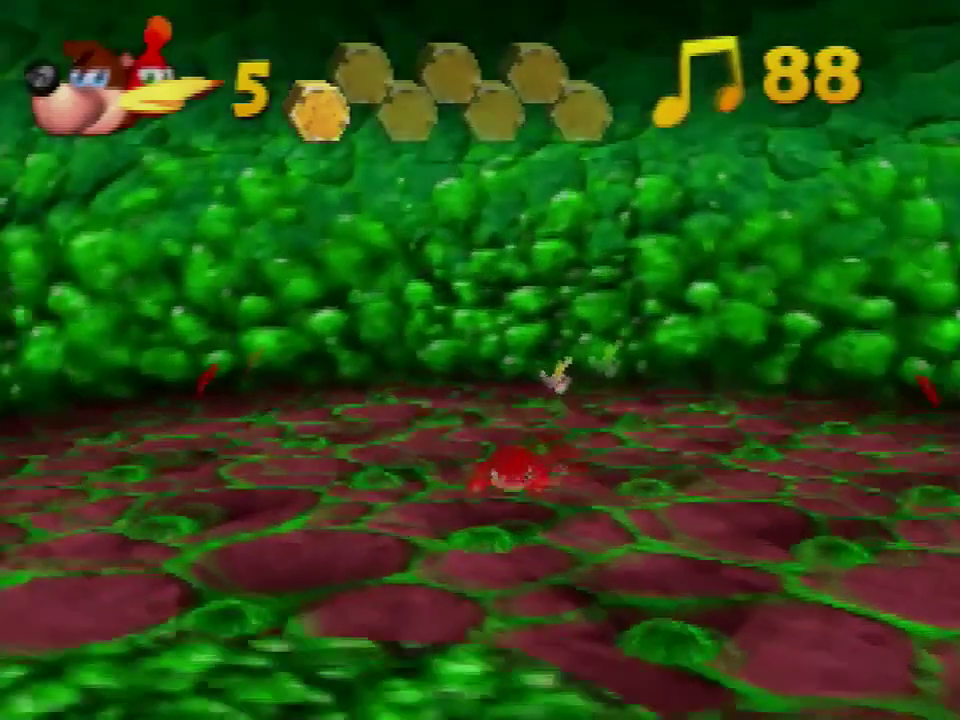
{"buttons": [], "left_stick": "right", "events": [[234, "left_stick", "right"]]}
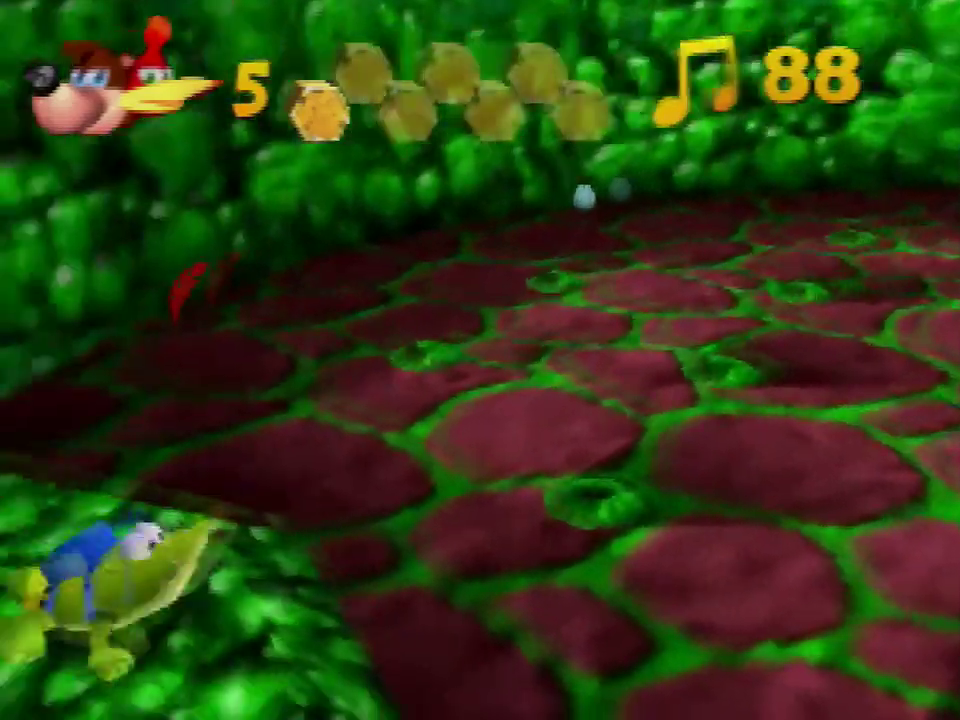
{"buttons": [], "left_stick": "right", "events": []}
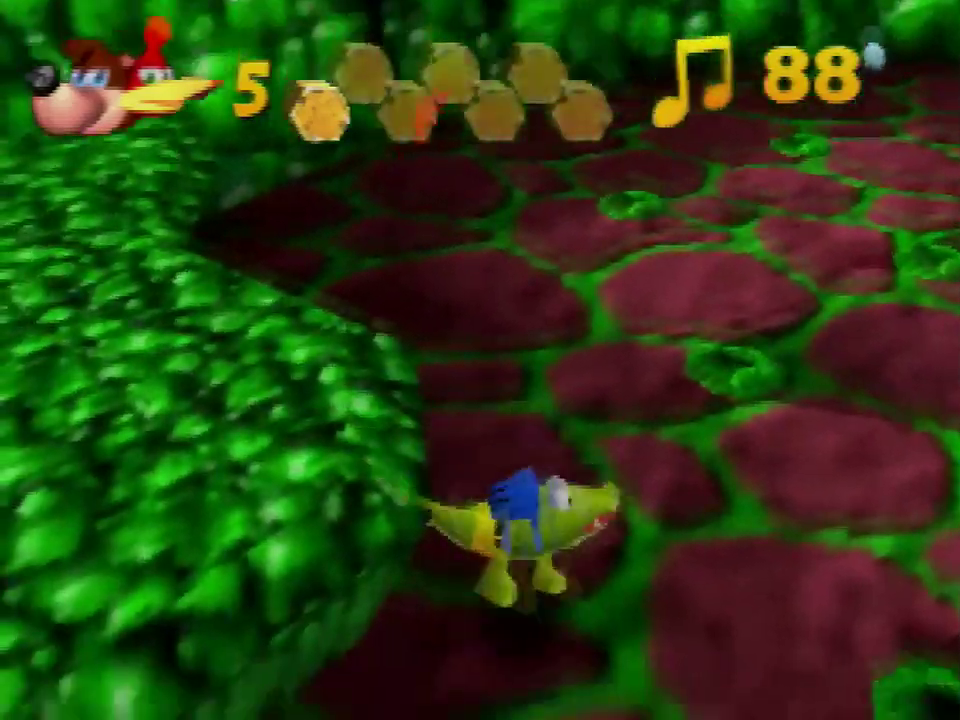
{"buttons": [], "left_stick": "up-right", "events": [[300, "left_stick", "up-right"]]}
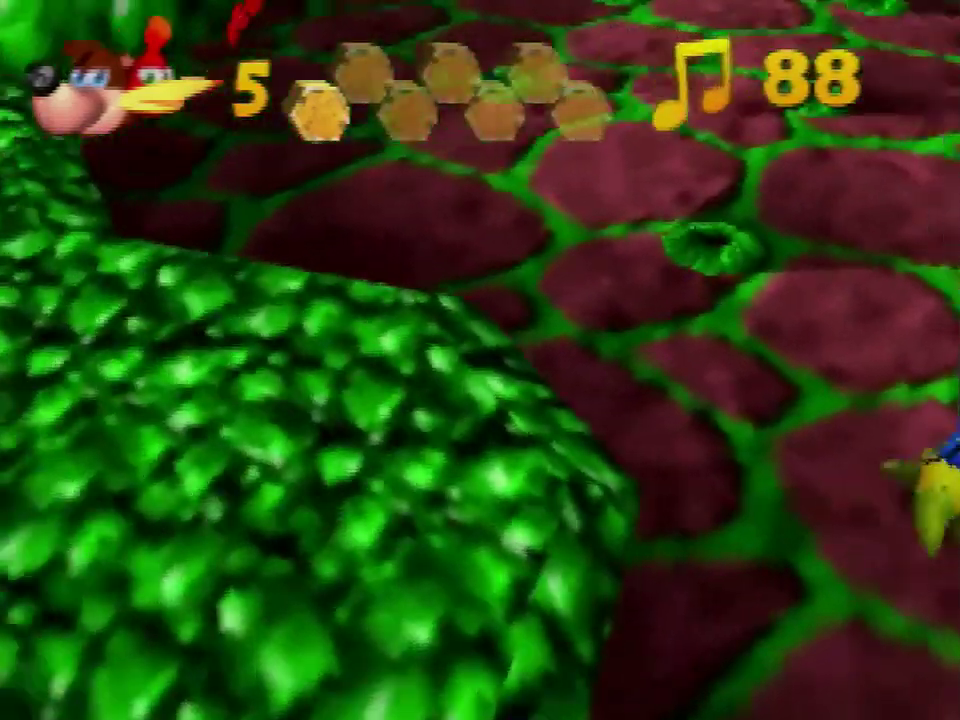
{"buttons": [], "left_stick": "up", "events": [[100, "left_stick", "up"]]}
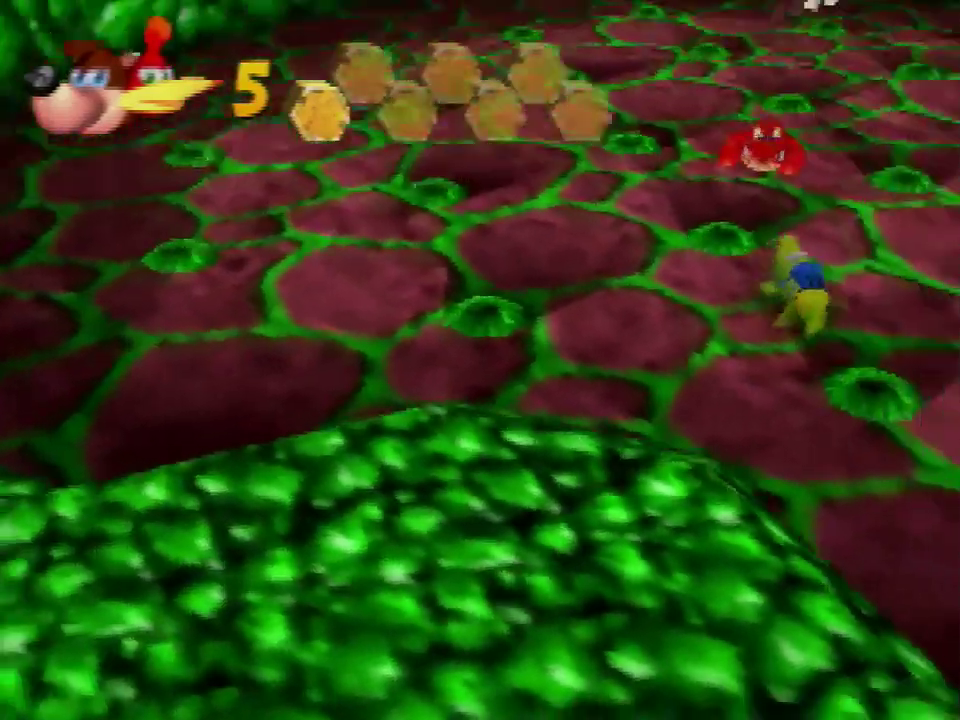
{"buttons": [], "left_stick": "up", "events": []}
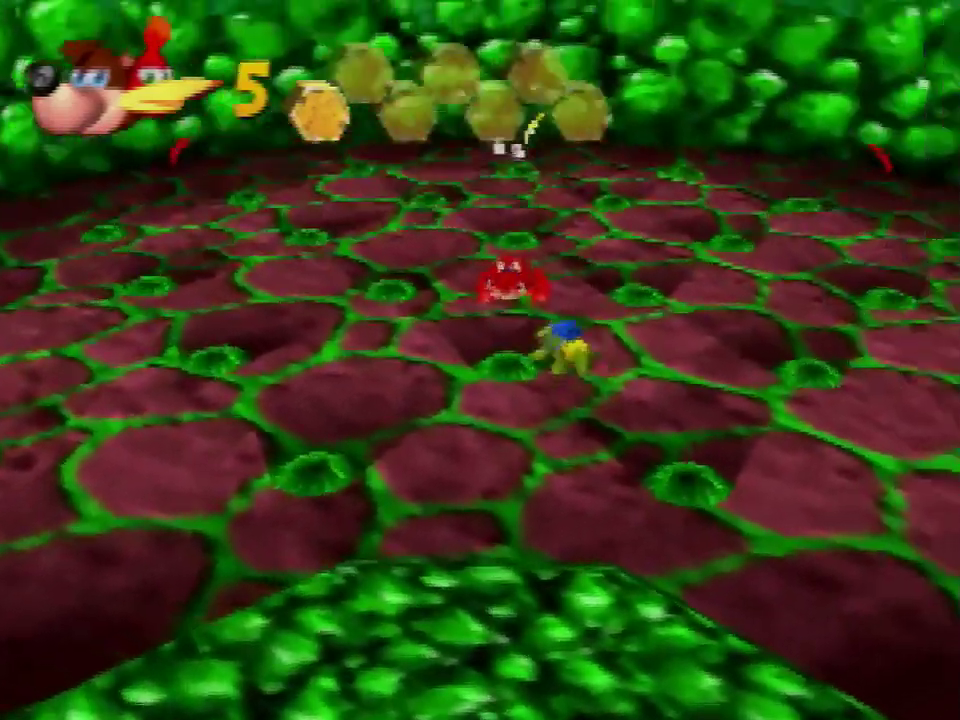
{"buttons": ["A"], "left_stick": "center", "events": [[400, "left_stick", "center"], [433, "A", "down"]]}